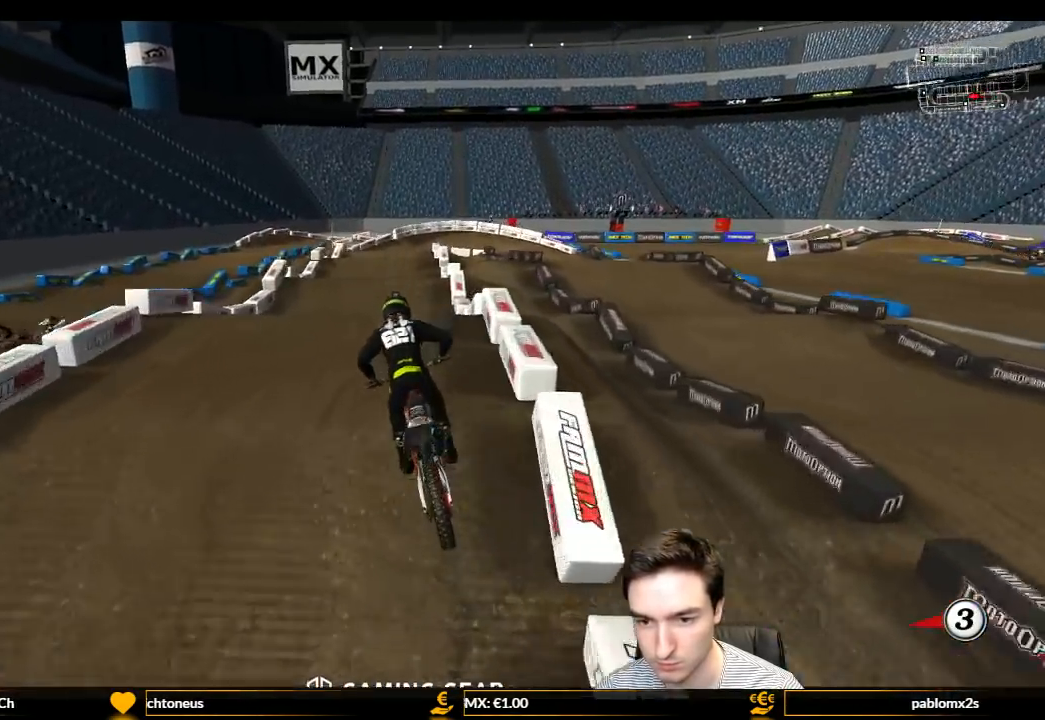
Gameplay with a controller (Xbox layout); each line is a JSON object with the inputs held at the frame after it. "events" lists button and stick changes between this image and that frame as [ms after this image, input, new state], when the widget could be followed in between. Not read: L3 R3.
{"buttons": [], "left_stick": "left", "right_stick": "center", "events": [[100, "R2", "down"], [233, "left_stick", "down"], [467, "R2", "up"], [500, "left_stick", "left"]]}
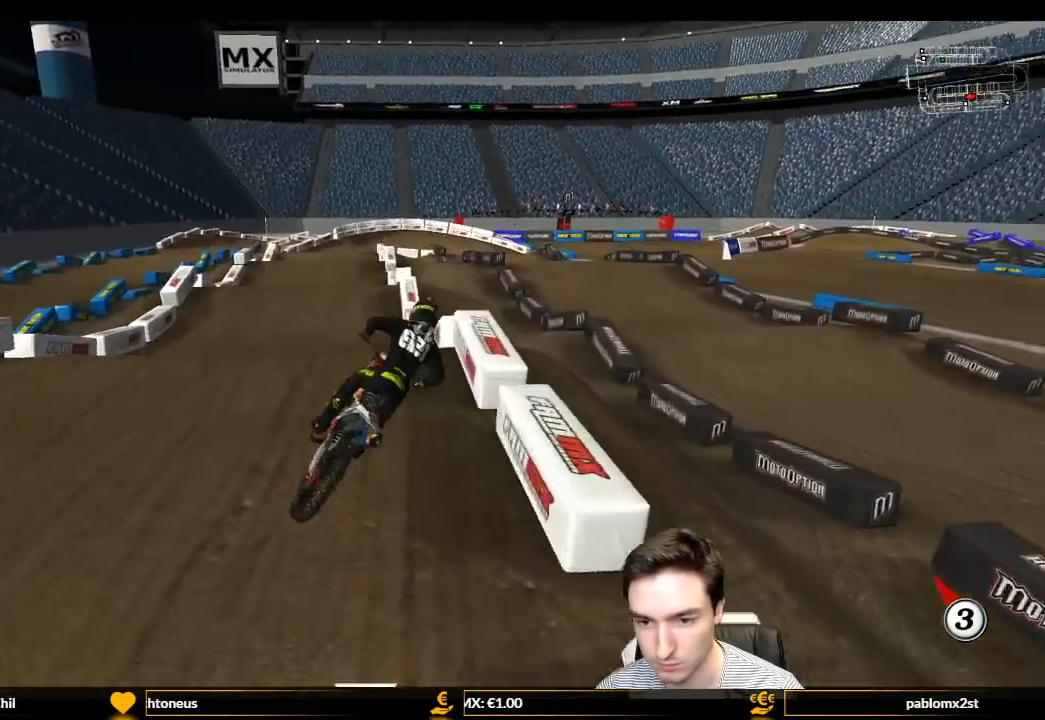
{"buttons": ["L1", "L2"], "left_stick": "left", "right_stick": "center", "events": [[333, "X", "down"], [400, "L1", "down"], [433, "L2", "down"], [433, "X", "up"]]}
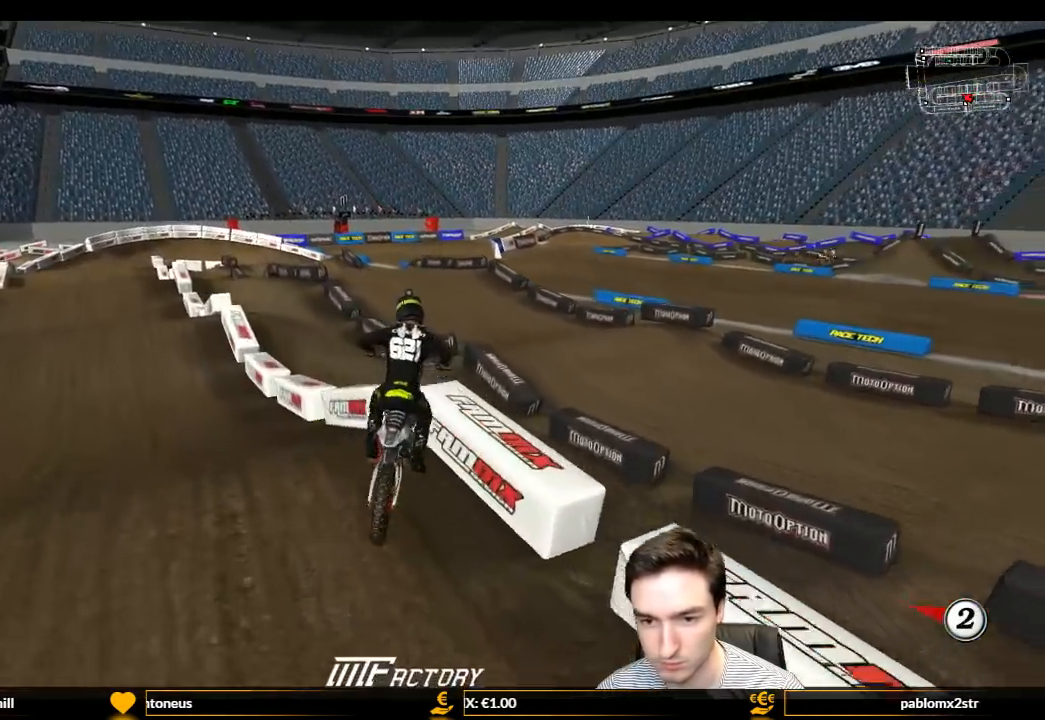
{"buttons": ["L1", "R2"], "left_stick": "center", "right_stick": "center", "events": [[200, "L2", "up"], [233, "R2", "down"], [333, "left_stick", "center"]]}
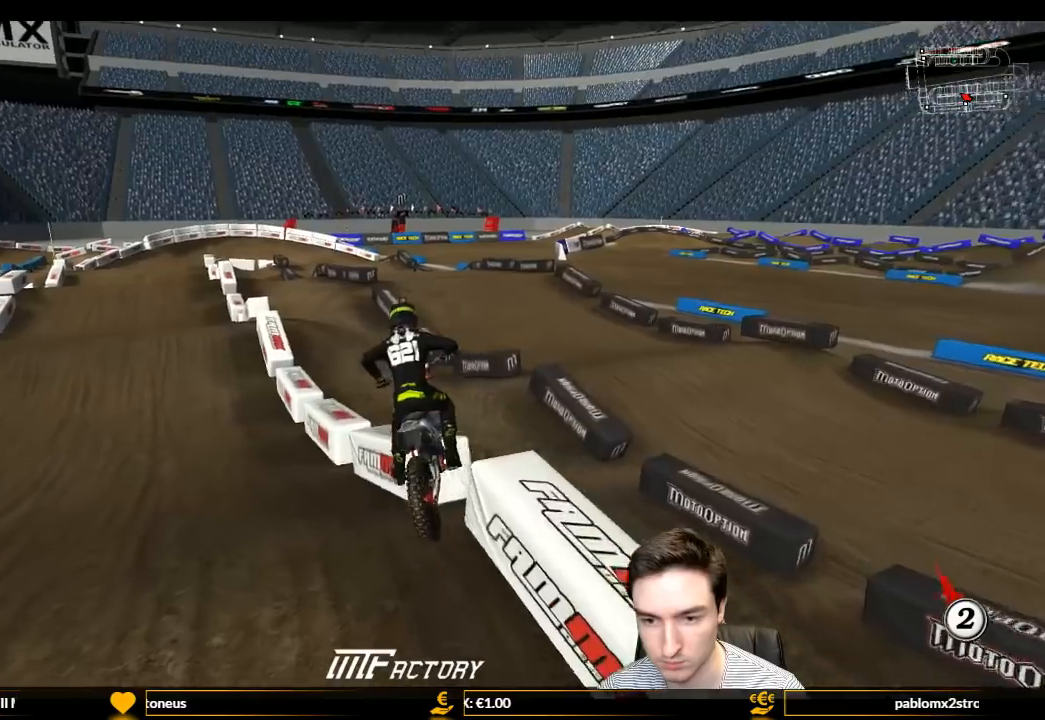
{"buttons": ["L1", "R2"], "left_stick": "left", "right_stick": "center", "events": [[200, "X", "down"], [267, "X", "up"], [267, "left_stick", "left"]]}
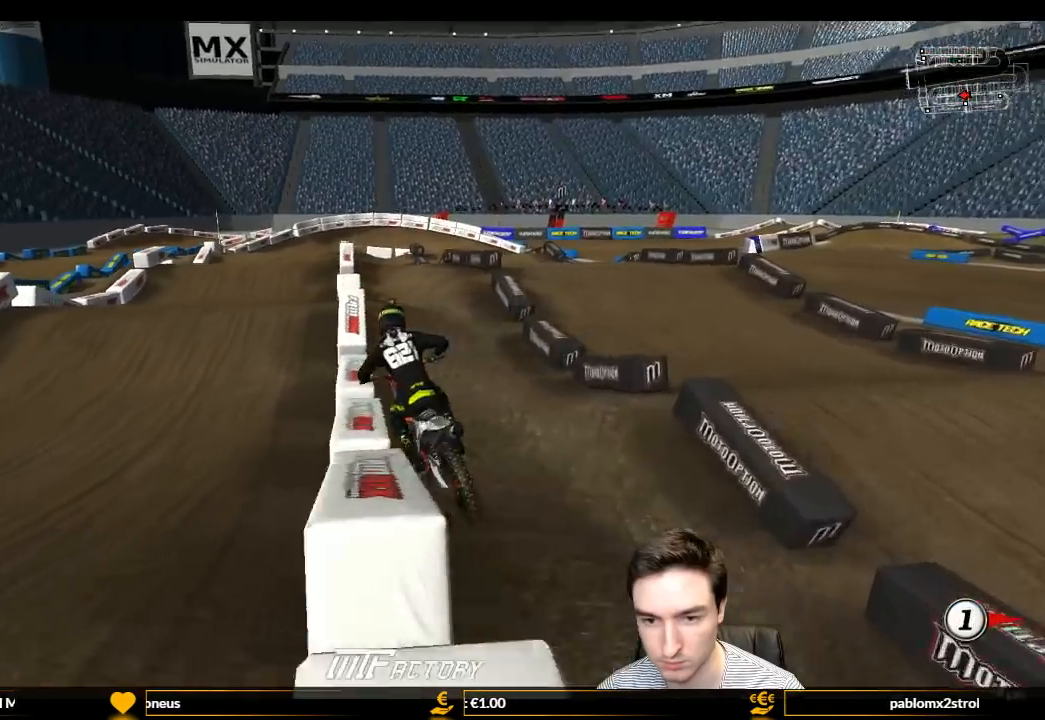
{"buttons": ["B", "L1", "R2"], "left_stick": "center", "right_stick": "center", "events": [[33, "left_stick", "center"], [167, "left_stick", "right"], [300, "left_stick", "center"], [433, "B", "down"]]}
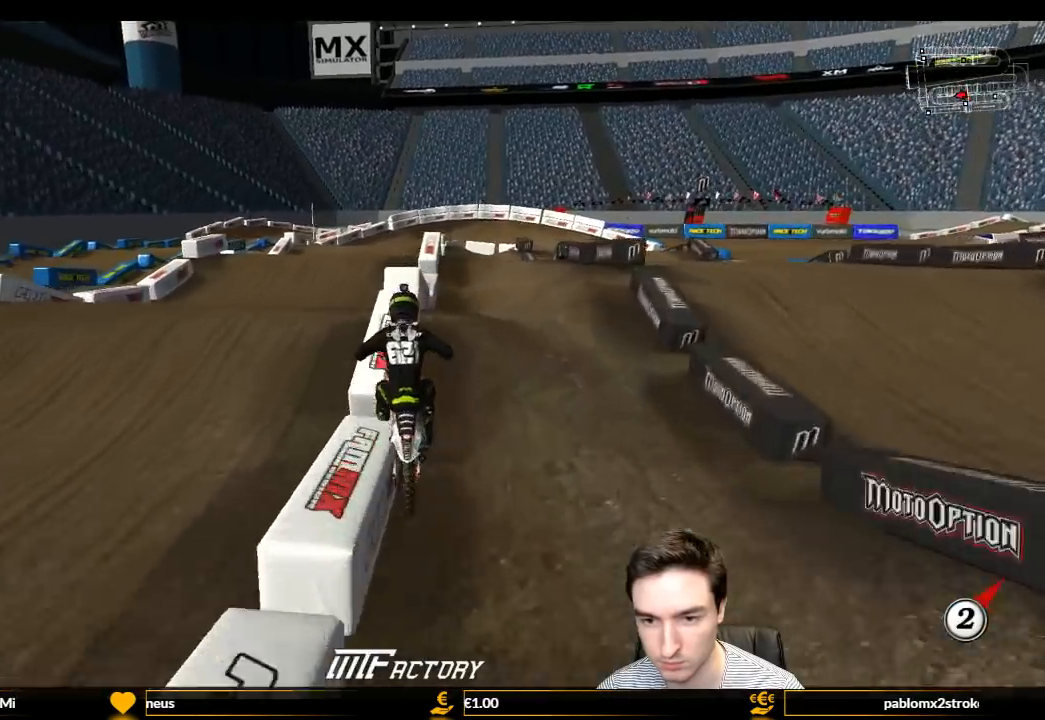
{"buttons": ["R2"], "left_stick": "down", "right_stick": "center", "events": [[33, "B", "up"], [233, "L1", "up"], [233, "left_stick", "down"]]}
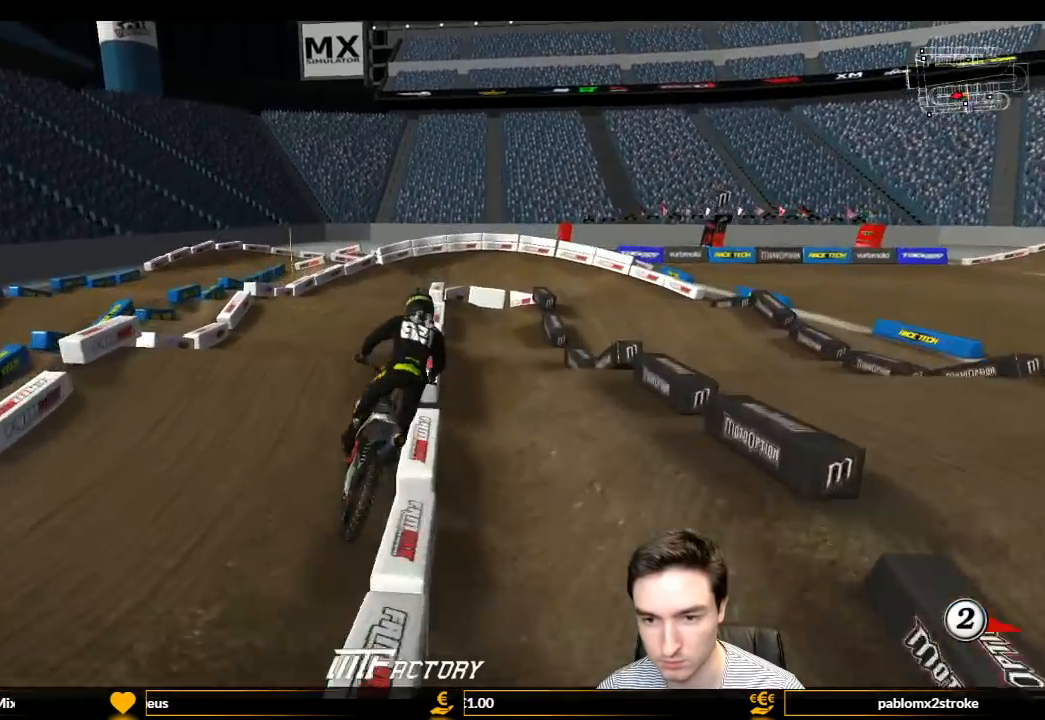
{"buttons": ["R2"], "left_stick": "down", "right_stick": "center", "events": []}
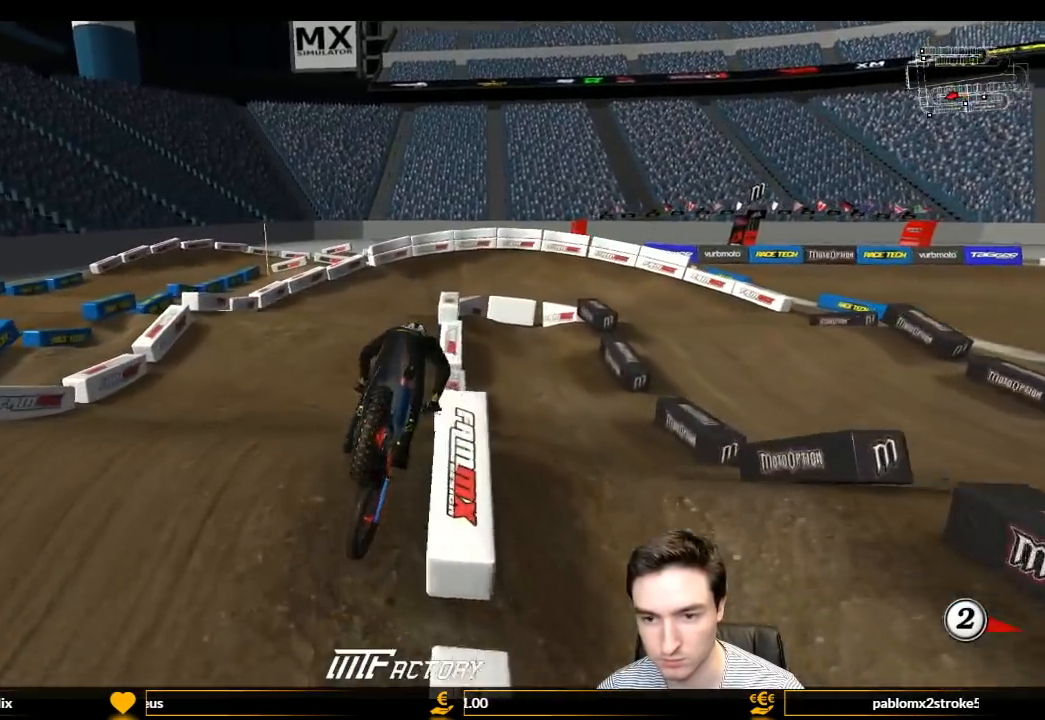
{"buttons": ["A", "L2"], "left_stick": "up", "right_stick": "center", "events": [[133, "left_stick", "up"], [200, "A", "down"], [200, "L2", "down"], [200, "R2", "up"]]}
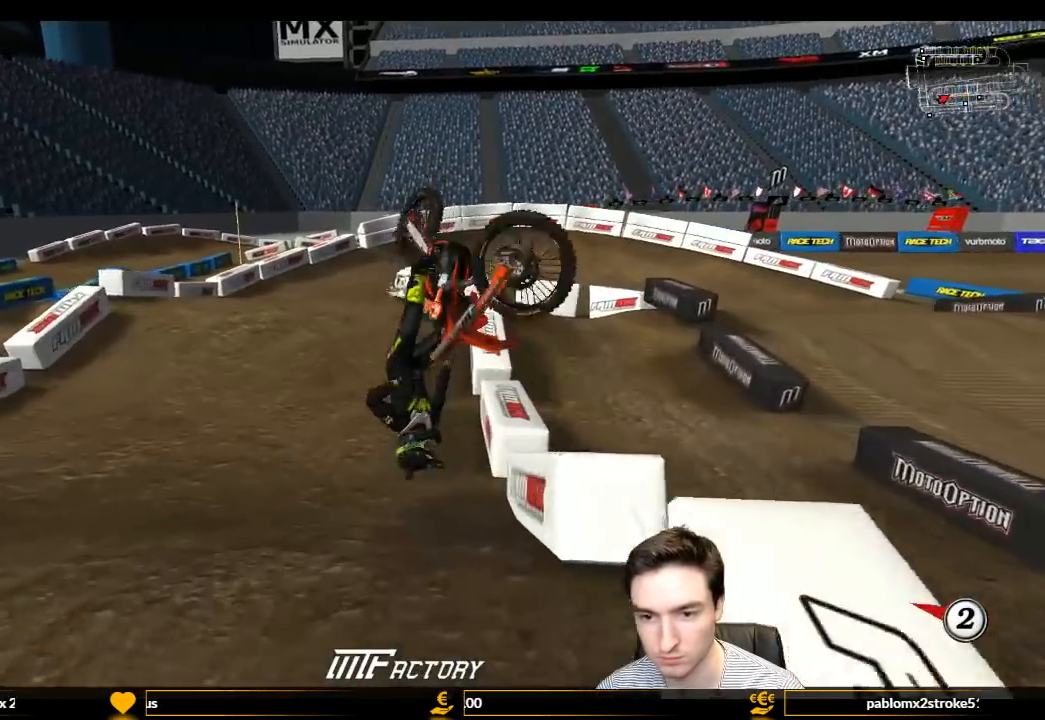
{"buttons": ["L2"], "left_stick": "up", "right_stick": "center", "events": [[500, "A", "up"]]}
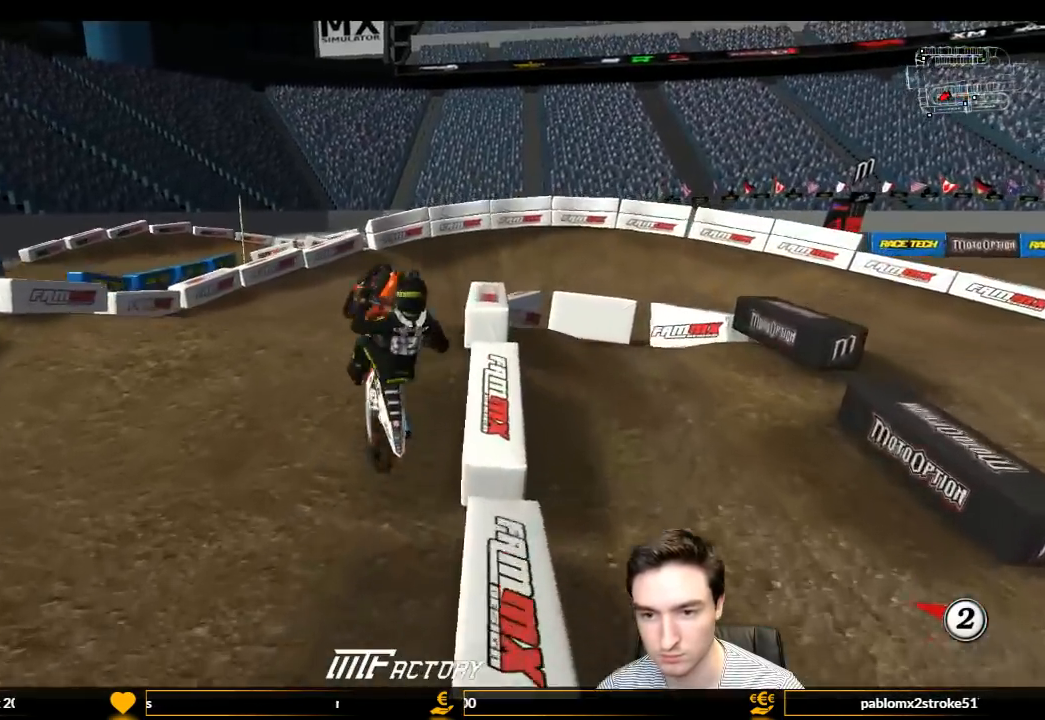
{"buttons": ["X", "L1", "R2"], "left_stick": "center", "right_stick": "center", "events": [[33, "left_stick", "left"], [100, "L2", "up"], [200, "L1", "down"], [433, "left_stick", "center"], [500, "R2", "down"], [500, "X", "down"]]}
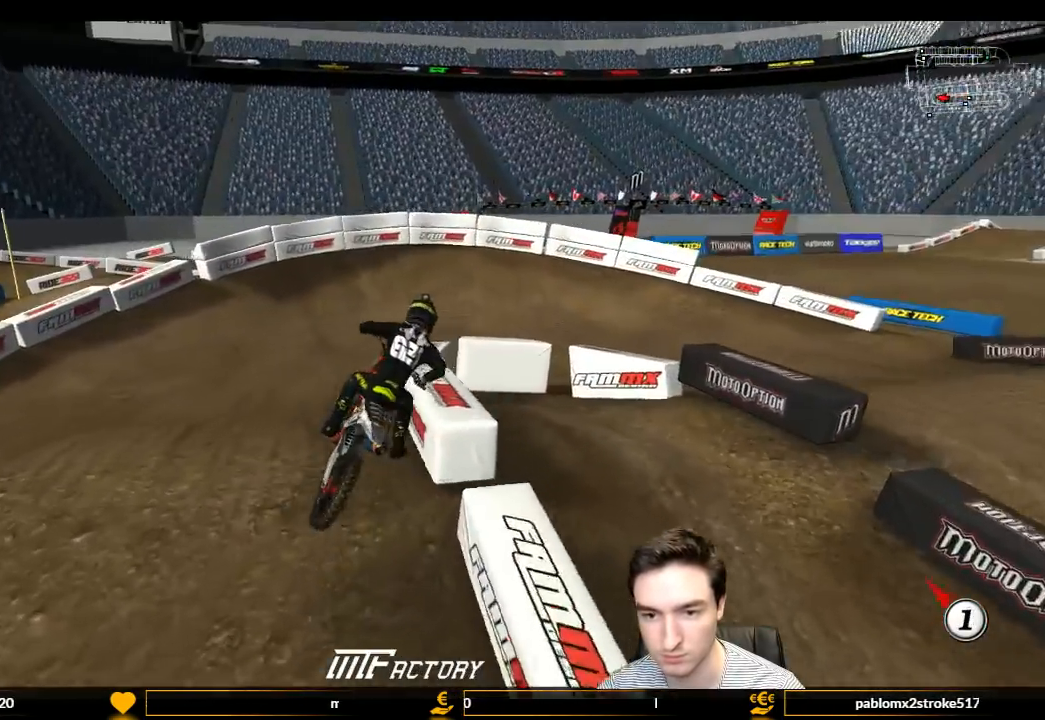
{"buttons": ["Y", "L1", "L2"], "left_stick": "left", "right_stick": "center", "events": [[100, "X", "up"], [167, "left_stick", "left"], [200, "R2", "up"], [300, "R2", "down"], [500, "L2", "down"], [500, "R2", "up"], [500, "Y", "down"]]}
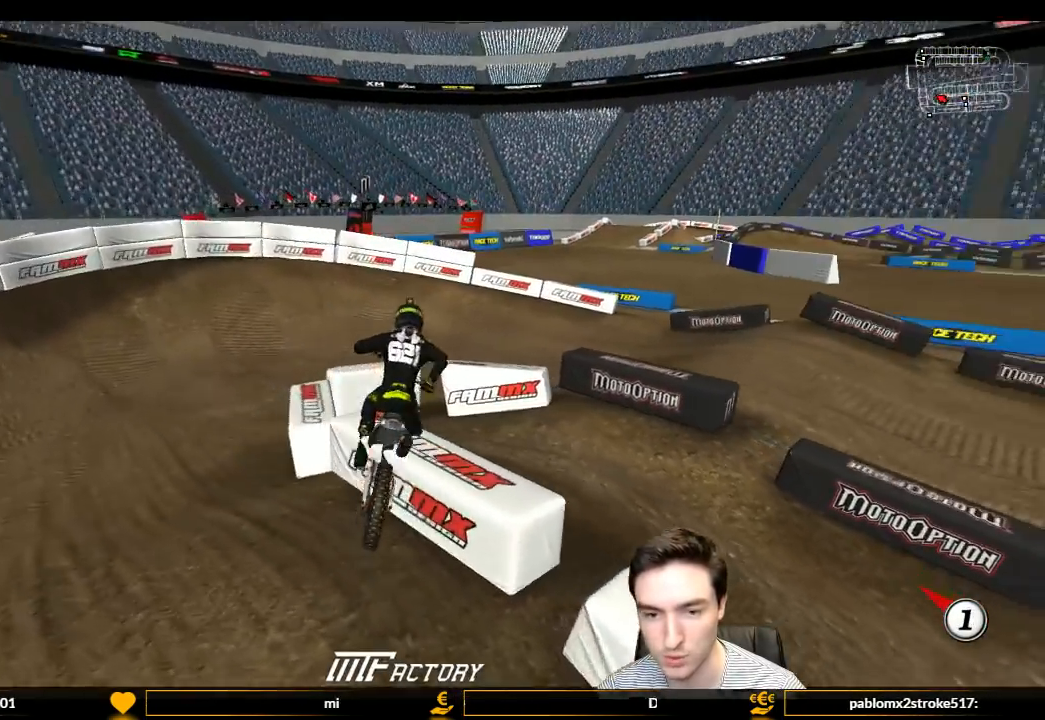
{"buttons": ["Y", "L2"], "left_stick": "left", "right_stick": "center", "events": [[100, "L1", "up"]]}
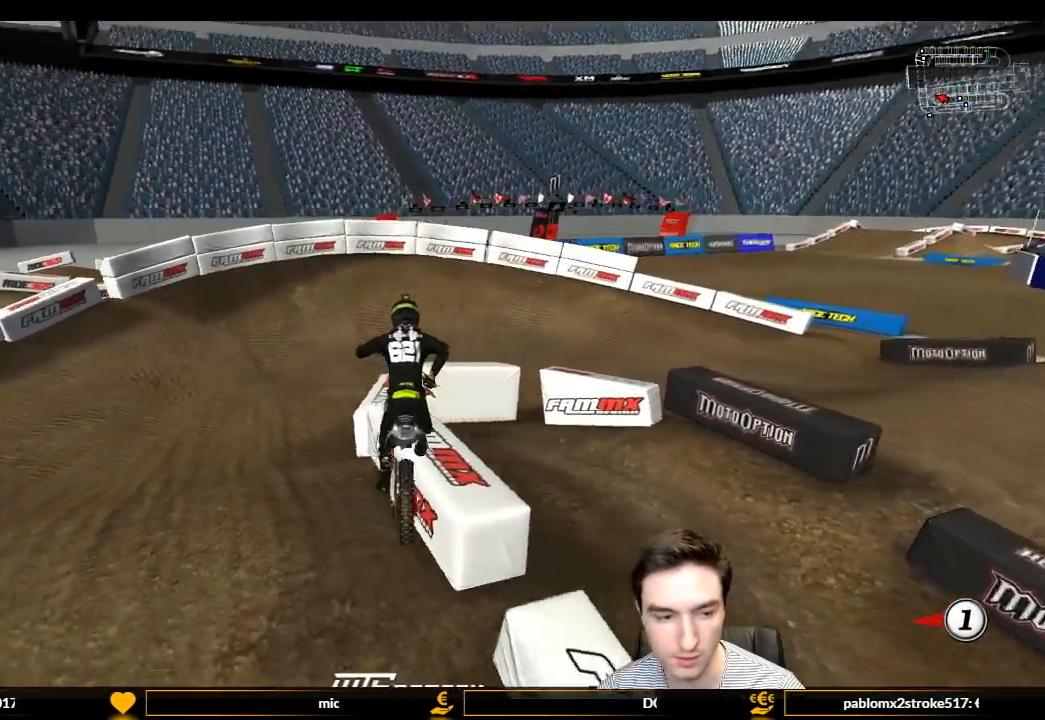
{"buttons": ["X", "Y", "R1", "R2"], "left_stick": "left", "right_stick": "center", "events": [[167, "X", "down"], [267, "L2", "up"], [300, "X", "up"], [433, "R1", "down"], [433, "R2", "down"], [433, "X", "down"]]}
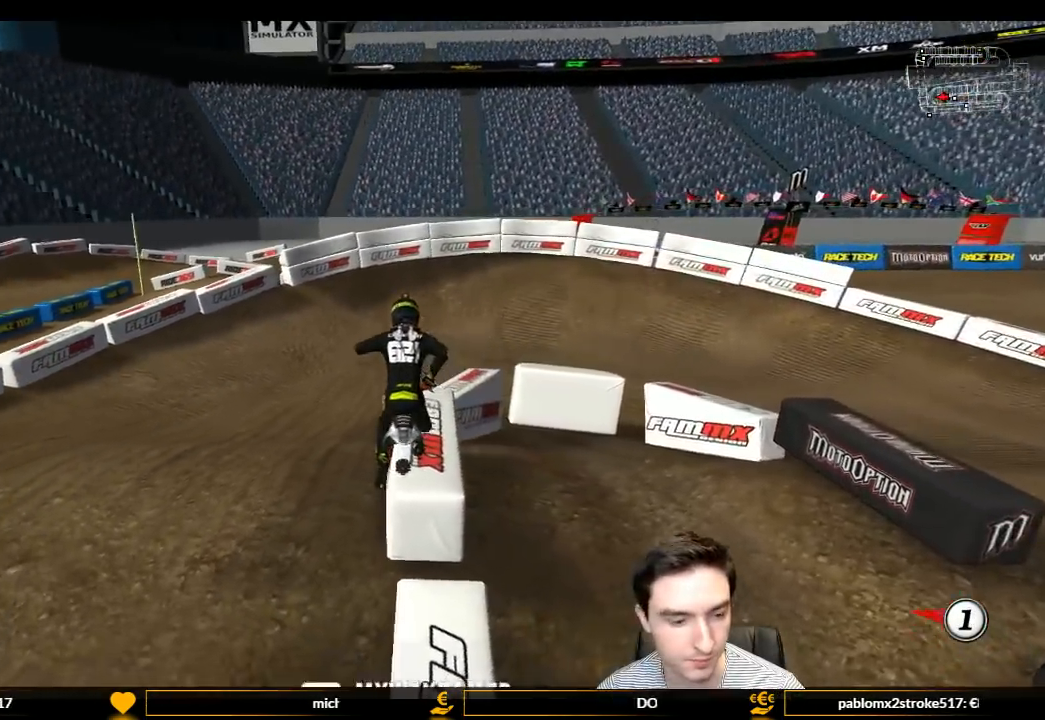
{"buttons": ["L1", "R2"], "left_stick": "up", "right_stick": "center", "events": [[67, "X", "up"], [100, "Y", "up"], [100, "left_stick", "up"], [133, "L1", "down"], [167, "R1", "up"]]}
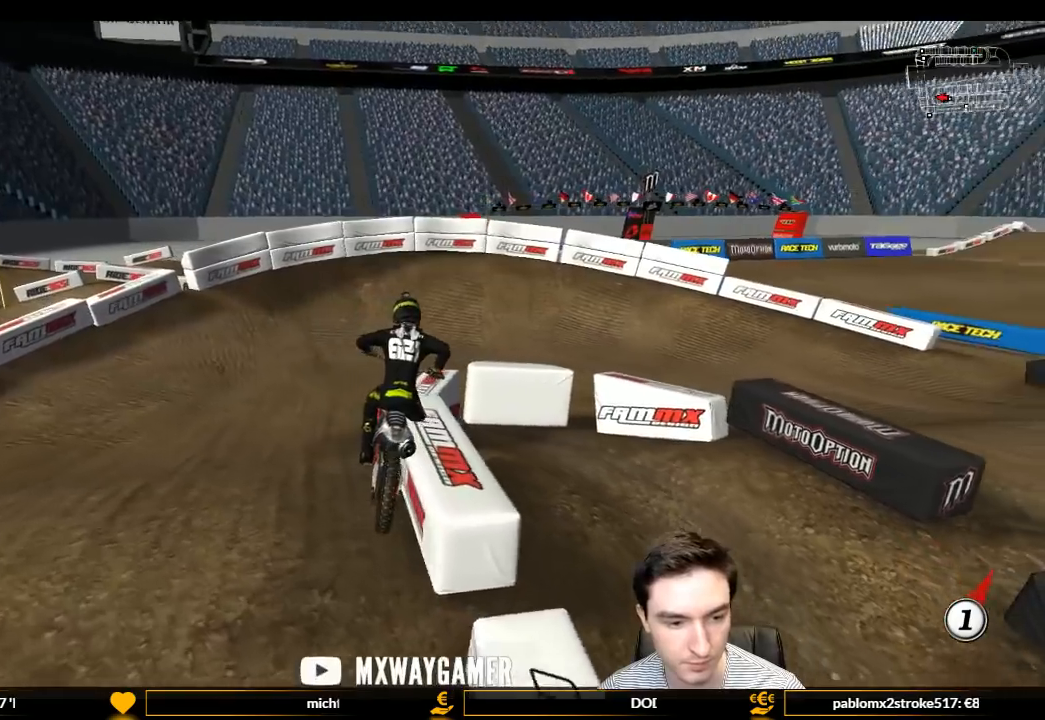
{"buttons": ["L1", "R2"], "left_stick": "center", "right_stick": "center", "events": [[233, "left_stick", "up-left"], [467, "left_stick", "center"]]}
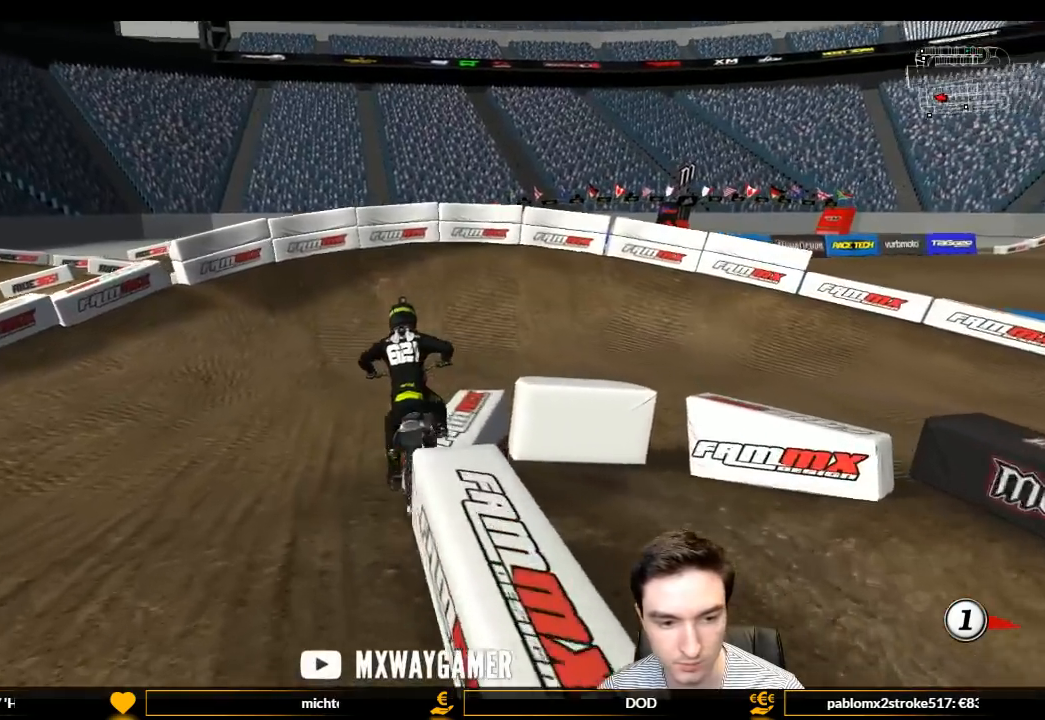
{"buttons": ["L1"], "left_stick": "right", "right_stick": "center", "events": [[100, "left_stick", "right"], [300, "R2", "up"], [367, "left_stick", "center"], [467, "left_stick", "right"]]}
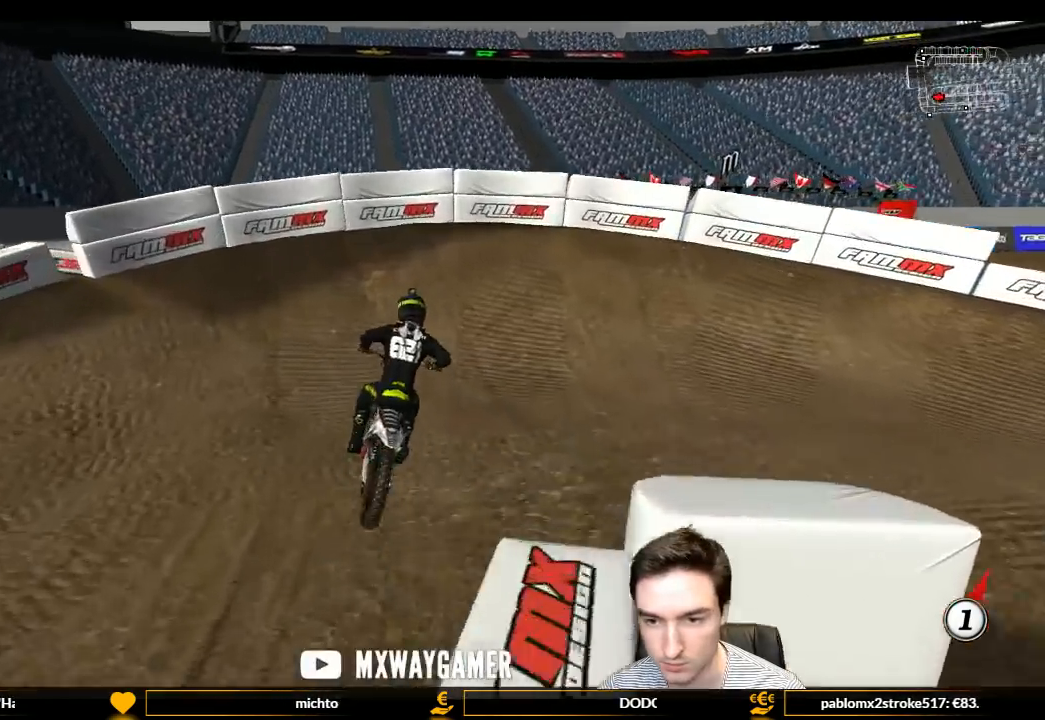
{"buttons": ["L1"], "left_stick": "right", "right_stick": "center", "events": [[33, "R2", "down"], [133, "R2", "up"], [400, "R2", "down"], [467, "R2", "up"]]}
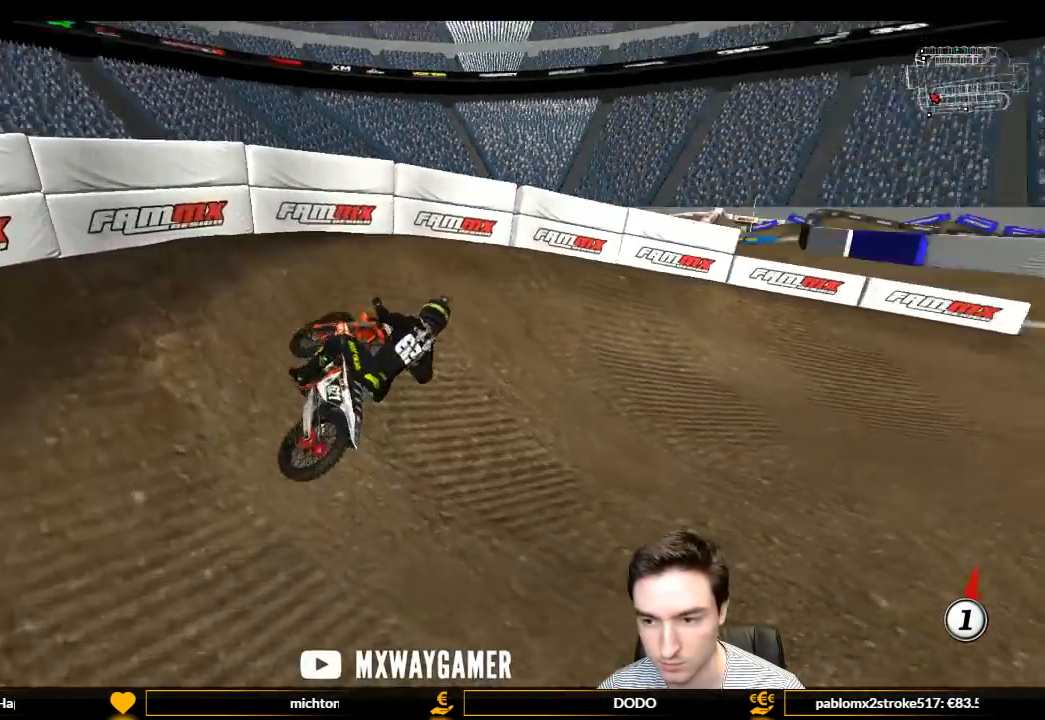
{"buttons": ["L1", "R2"], "left_stick": "center", "right_stick": "center", "events": [[233, "left_stick", "center"], [300, "left_stick", "left"], [367, "R2", "down"], [400, "left_stick", "center"]]}
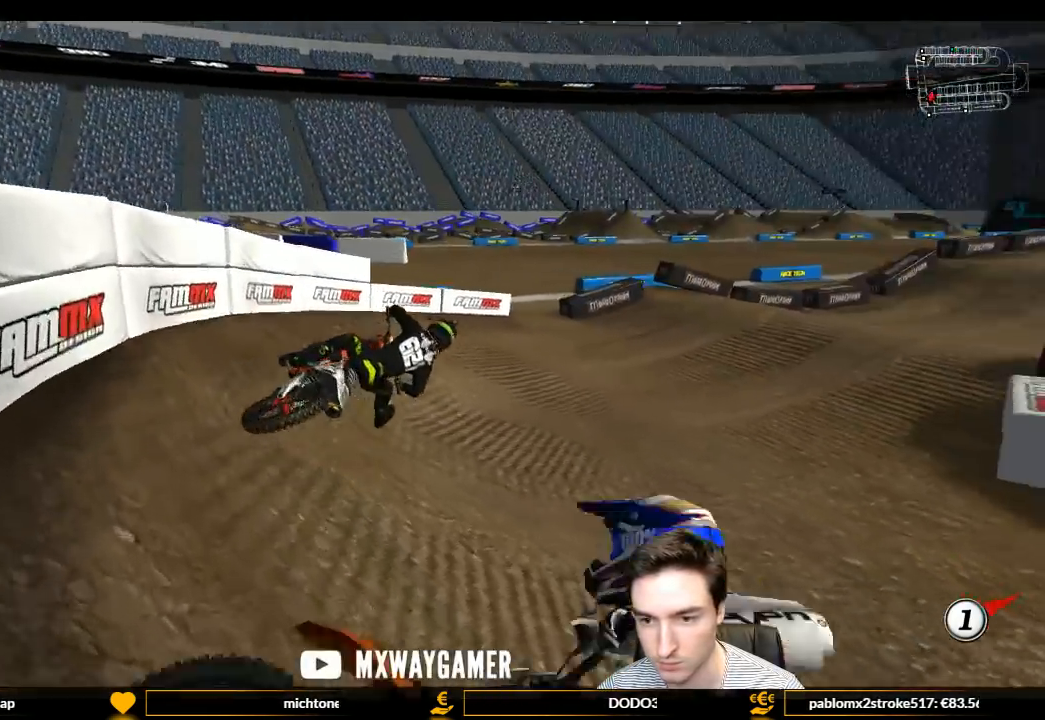
{"buttons": ["L1", "R2"], "left_stick": "left", "right_stick": "center"}
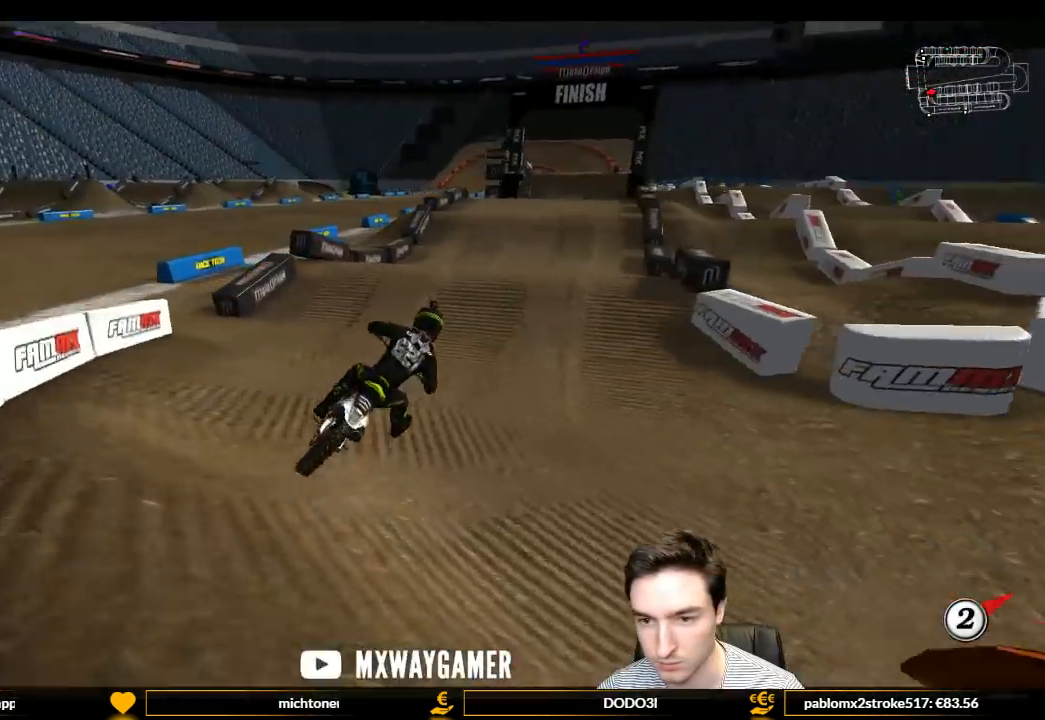
{"buttons": ["R2"], "left_stick": "center", "right_stick": "center", "events": [[33, "B", "down"], [33, "left_stick", "center"], [133, "left_stick", "left"], [167, "B", "up"], [333, "L1", "up"], [333, "left_stick", "center"]]}
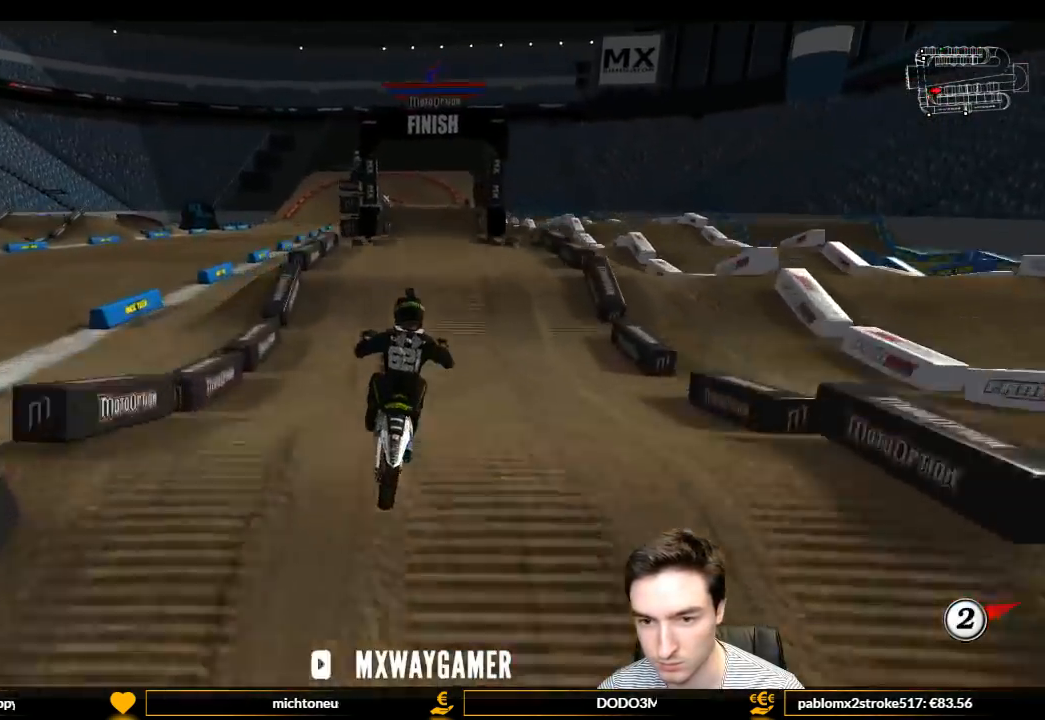
{"buttons": ["R2"], "left_stick": "up-left", "right_stick": "center", "events": [[233, "left_stick", "up-right"], [433, "left_stick", "up-left"]]}
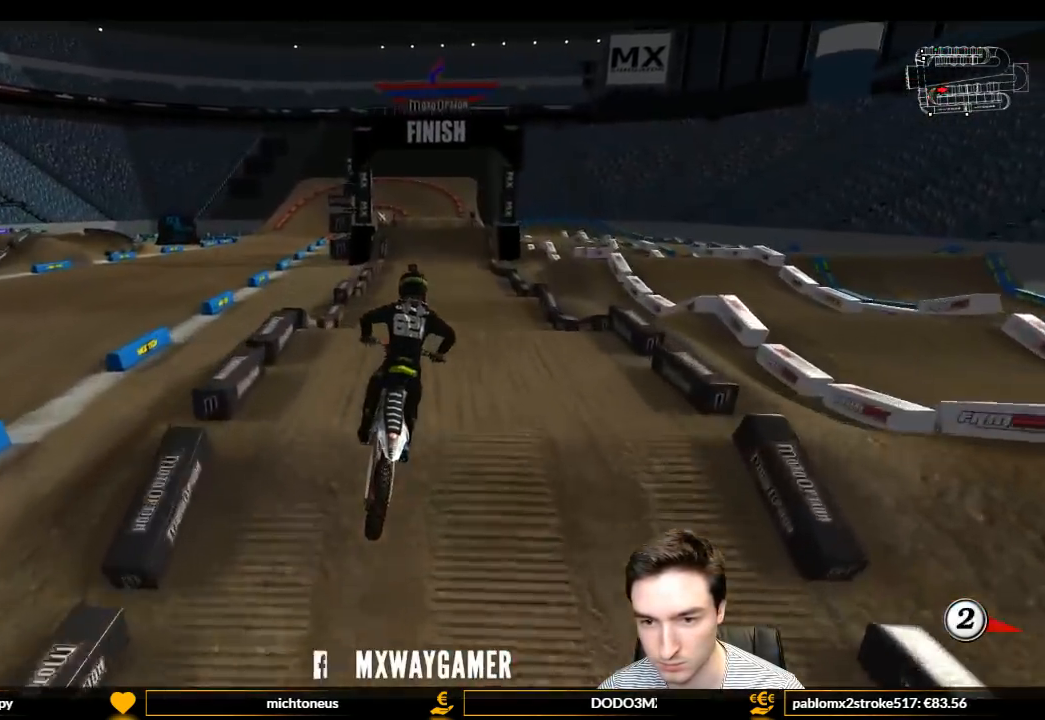
{"buttons": ["R2"], "left_stick": "down", "right_stick": "center", "events": [[67, "B", "down"], [167, "B", "up"], [167, "left_stick", "center"], [500, "left_stick", "down"]]}
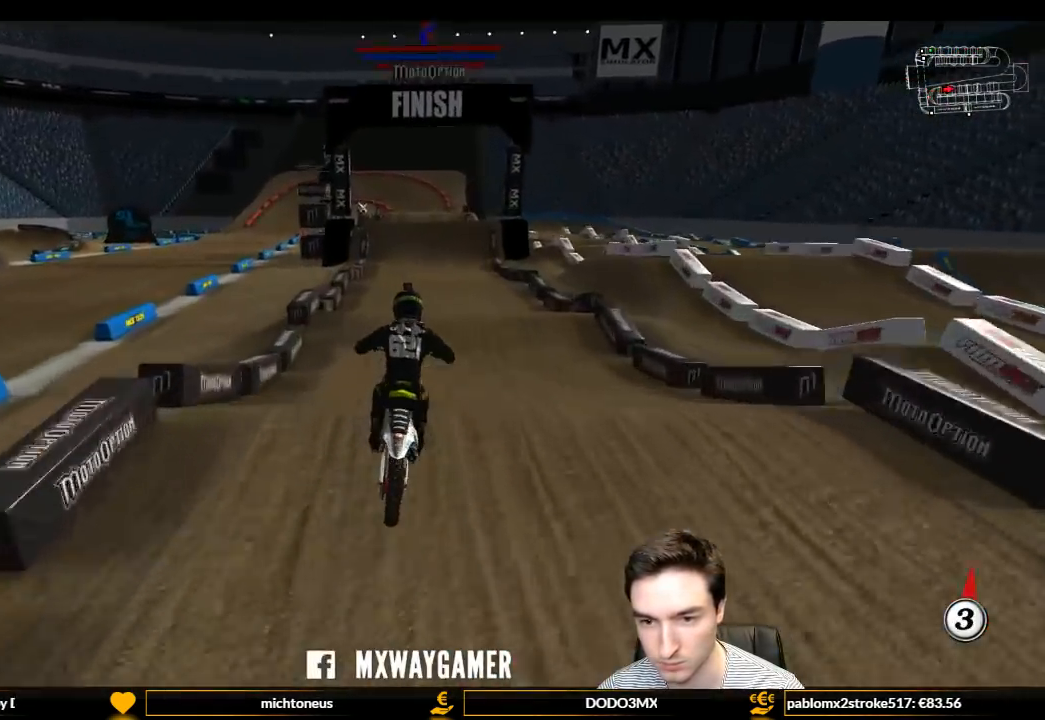
{"buttons": ["R2"], "left_stick": "center", "right_stick": "center", "events": [[200, "left_stick", "center"]]}
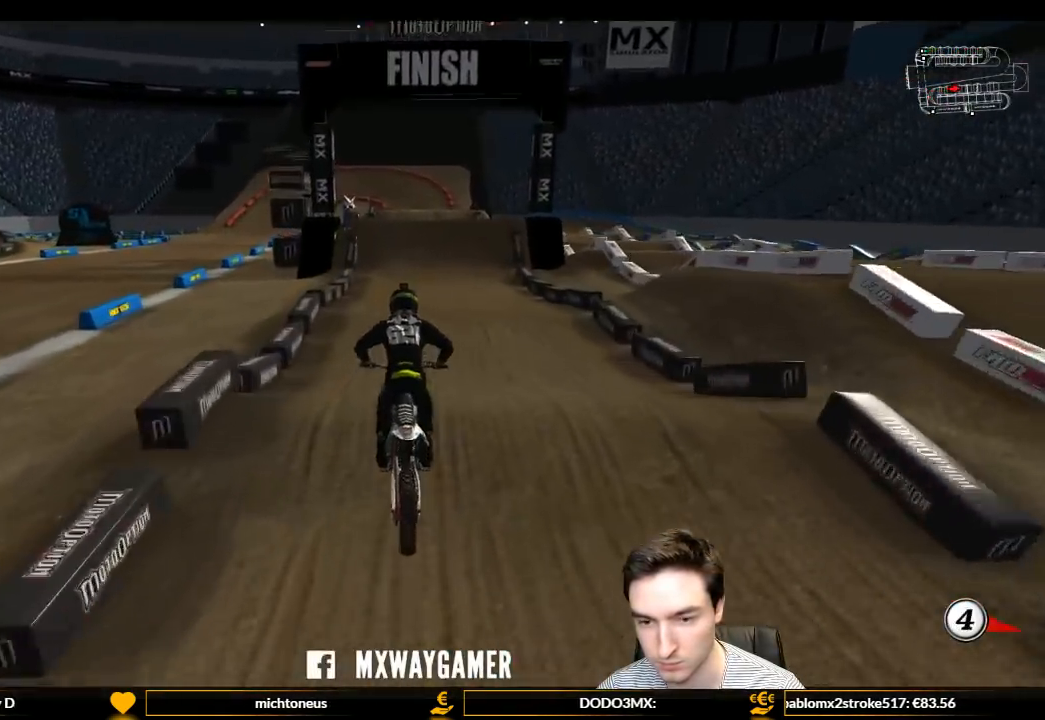
{"buttons": ["L1", "R2"], "left_stick": "center", "right_stick": "center", "events": [[33, "B", "down"], [133, "B", "up"], [133, "left_stick", "down"], [367, "left_stick", "center"], [467, "L1", "down"]]}
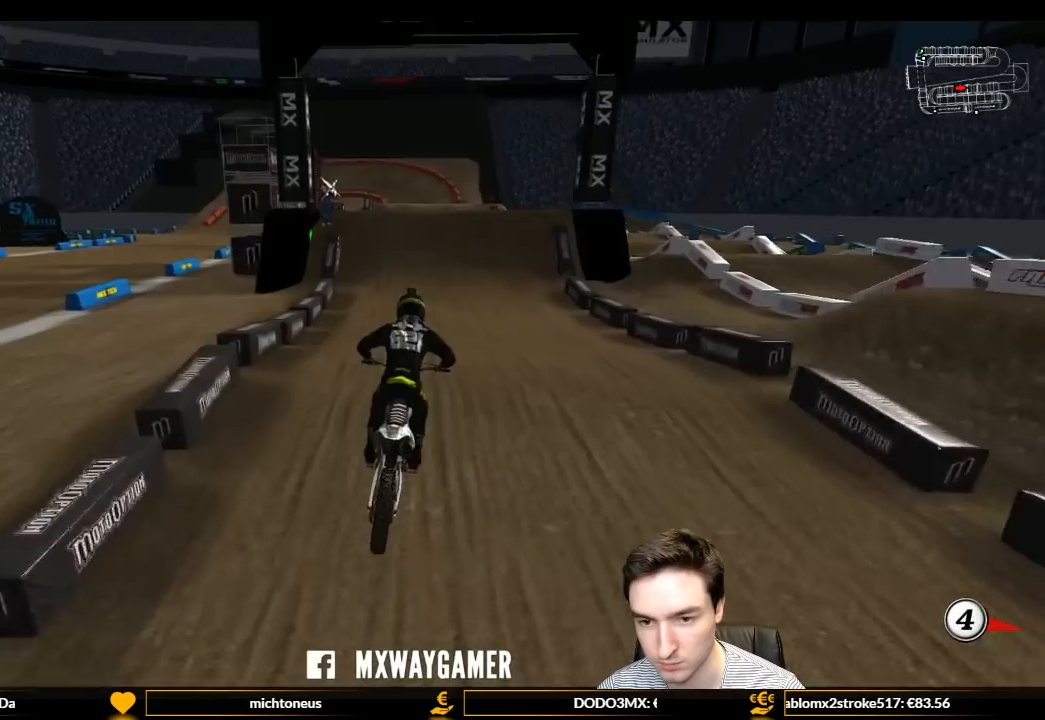
{"buttons": ["L1", "R2"], "left_stick": "center", "right_stick": "center", "events": [[200, "left_stick", "left"], [333, "left_stick", "center"]]}
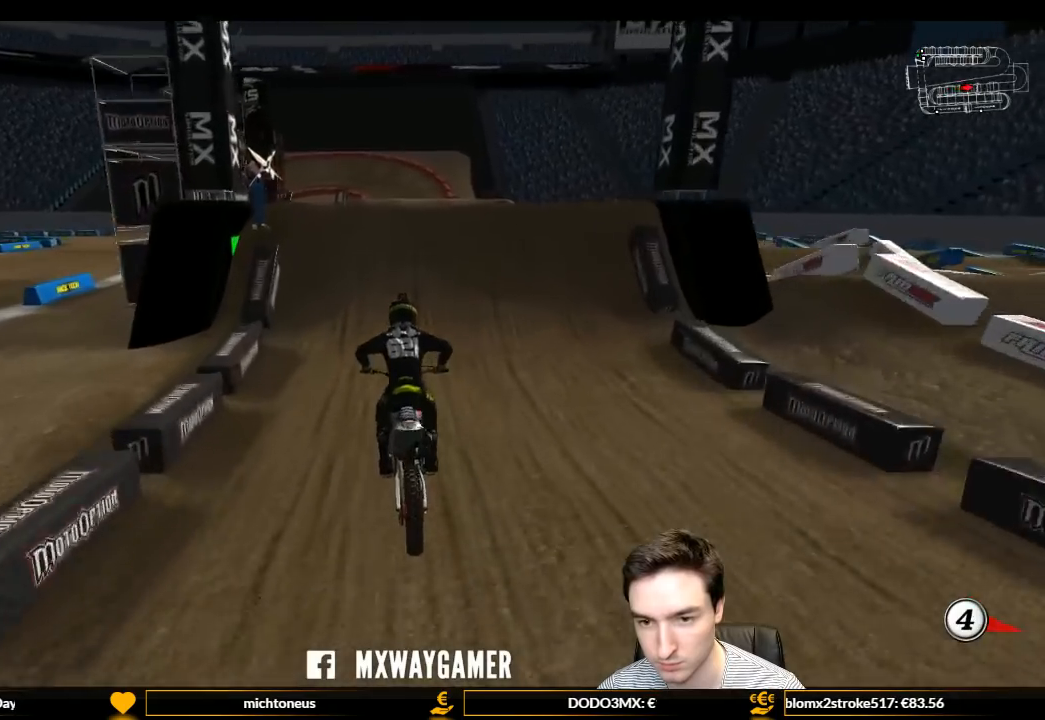
{"buttons": ["L1"], "left_stick": "right", "right_stick": "center", "events": [[367, "R2", "up"], [367, "left_stick", "right"]]}
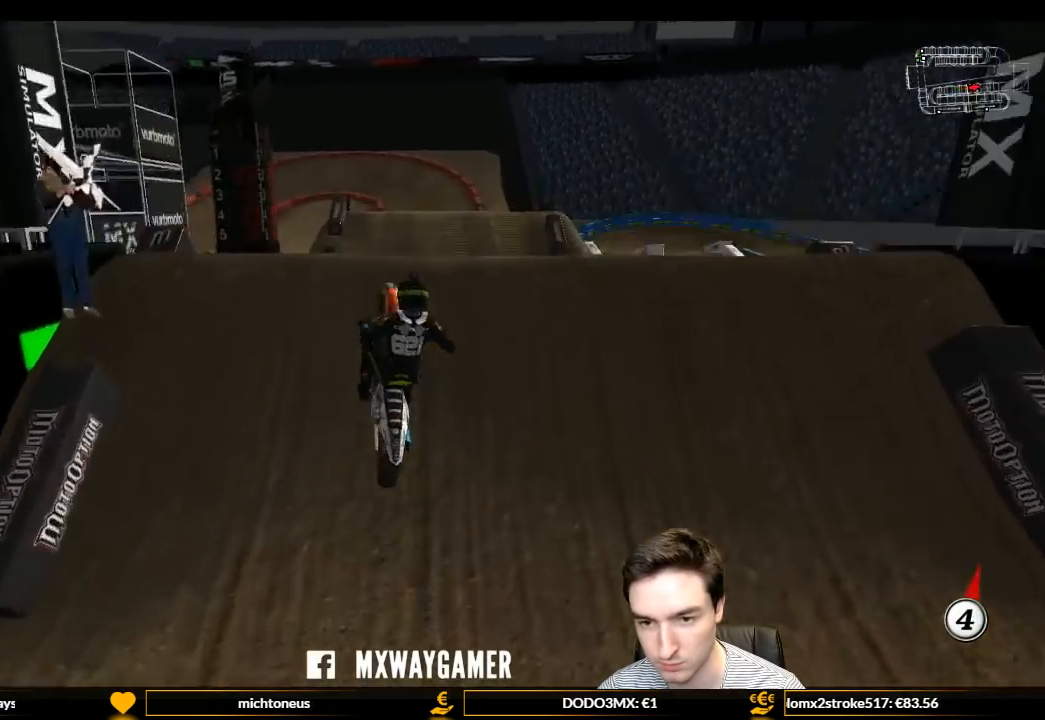
{"buttons": ["R2"], "left_stick": "down", "right_stick": "center", "events": [[100, "L1", "up"], [100, "R2", "down"], [267, "R2", "up"], [267, "left_stick", "down-right"], [500, "R2", "down"], [500, "left_stick", "down"]]}
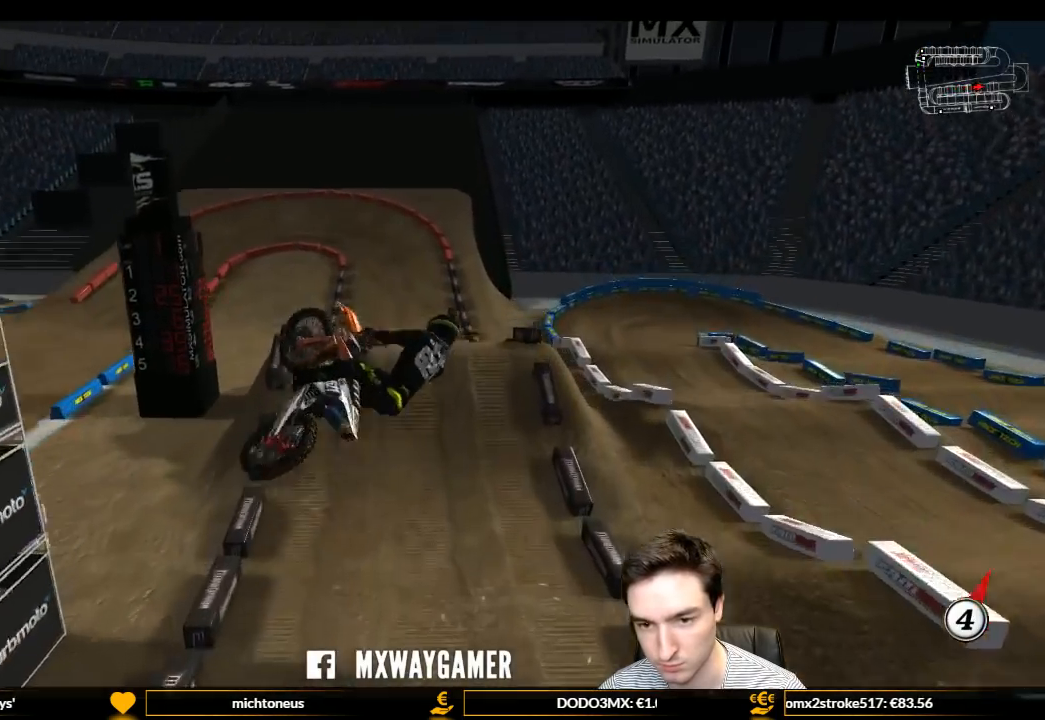
{"buttons": ["R2"], "left_stick": "down-left", "right_stick": "center", "events": [[33, "left_stick", "down-left"], [133, "R2", "up"], [267, "R2", "down"], [300, "R2", "up"], [300, "left_stick", "down"], [367, "R2", "down"], [433, "left_stick", "down-left"]]}
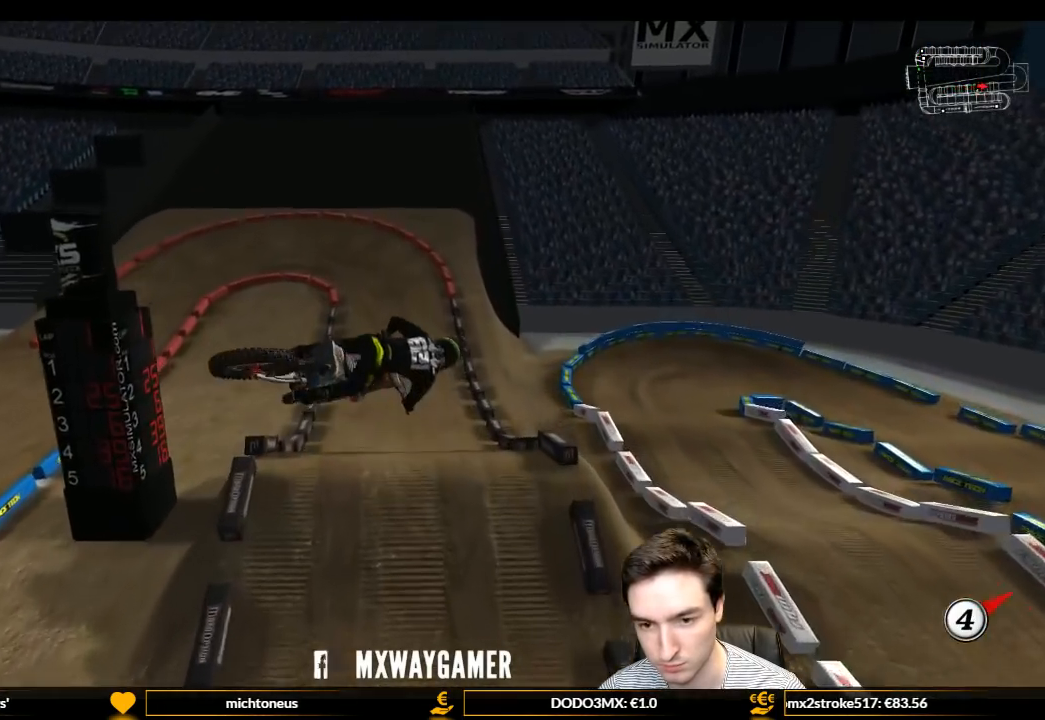
{"buttons": ["R2"], "left_stick": "down", "right_stick": "center", "events": [[33, "R2", "up"], [67, "R2", "down"], [67, "left_stick", "down"], [167, "R2", "up"], [233, "R2", "down"]]}
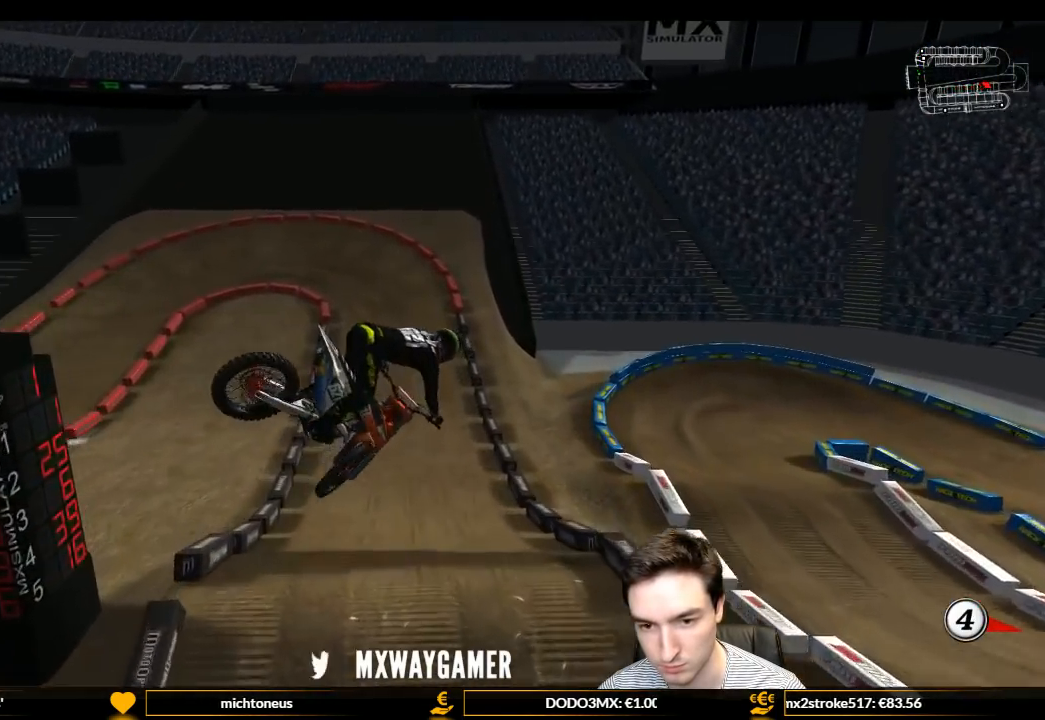
{"buttons": ["L1", "R2"], "left_stick": "down-right", "right_stick": "center", "events": [[133, "left_stick", "down-right"], [400, "L1", "down"]]}